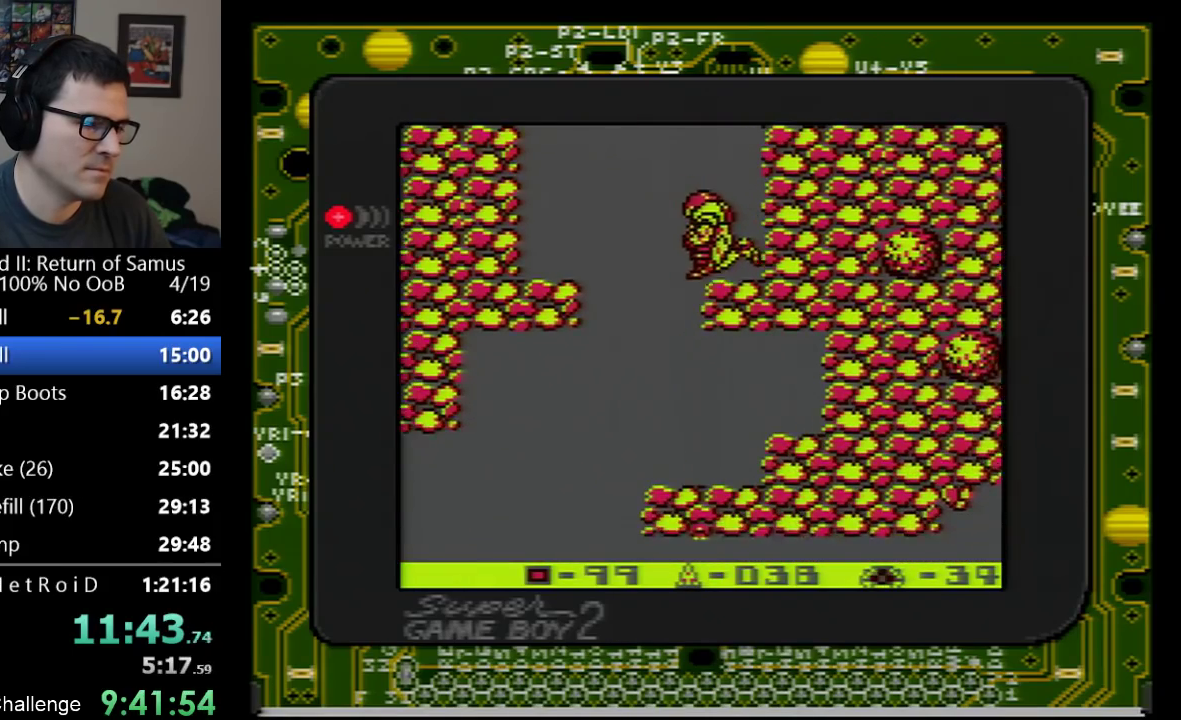
Gameplay with a controller (Nintendo layout); each line is a JSON object with the inputs held at the frame after it. "events" lists button and stick changes between this image and that frame as [ms after this image, input, new state], when the widget could be followed in between. Not read: L3 R3 SELECT.
{"buttons": ["DPAD_DOWN", "DPAD_LEFT"], "events": []}
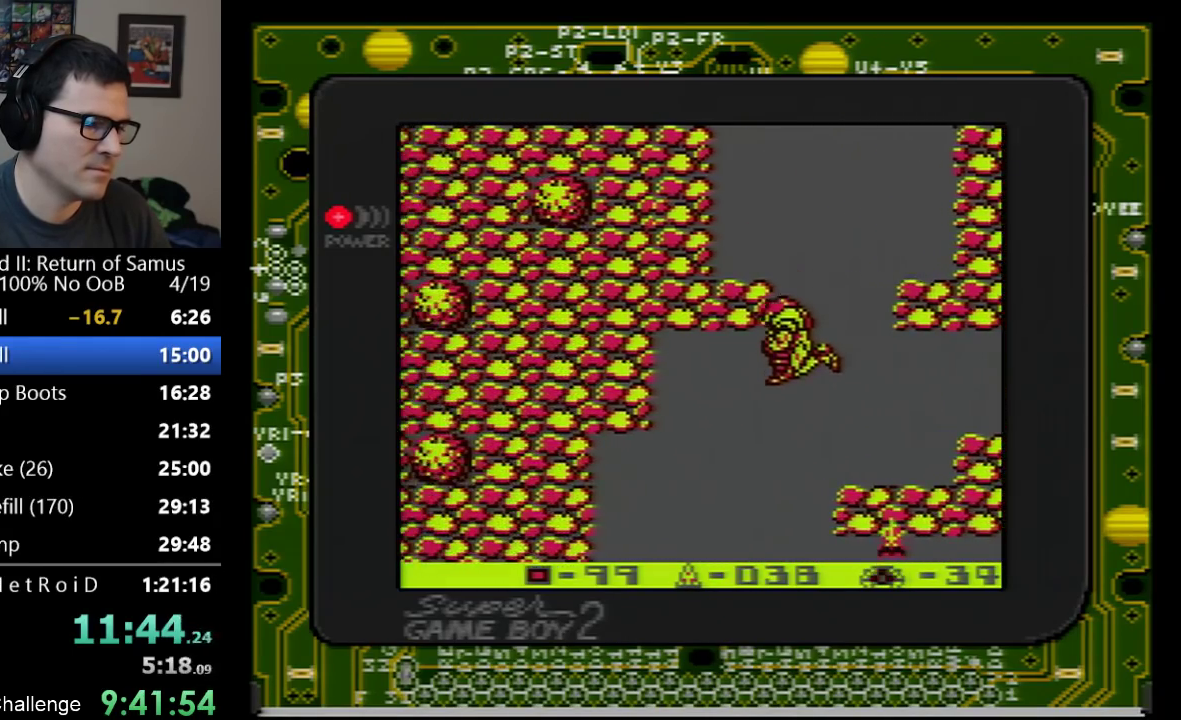
{"buttons": ["DPAD_RIGHT"], "events": [[100, "DPAD_LEFT", "up"], [267, "DPAD_DOWN", "up"], [267, "DPAD_RIGHT", "down"], [450, "B", "down"], [500, "B", "up"]]}
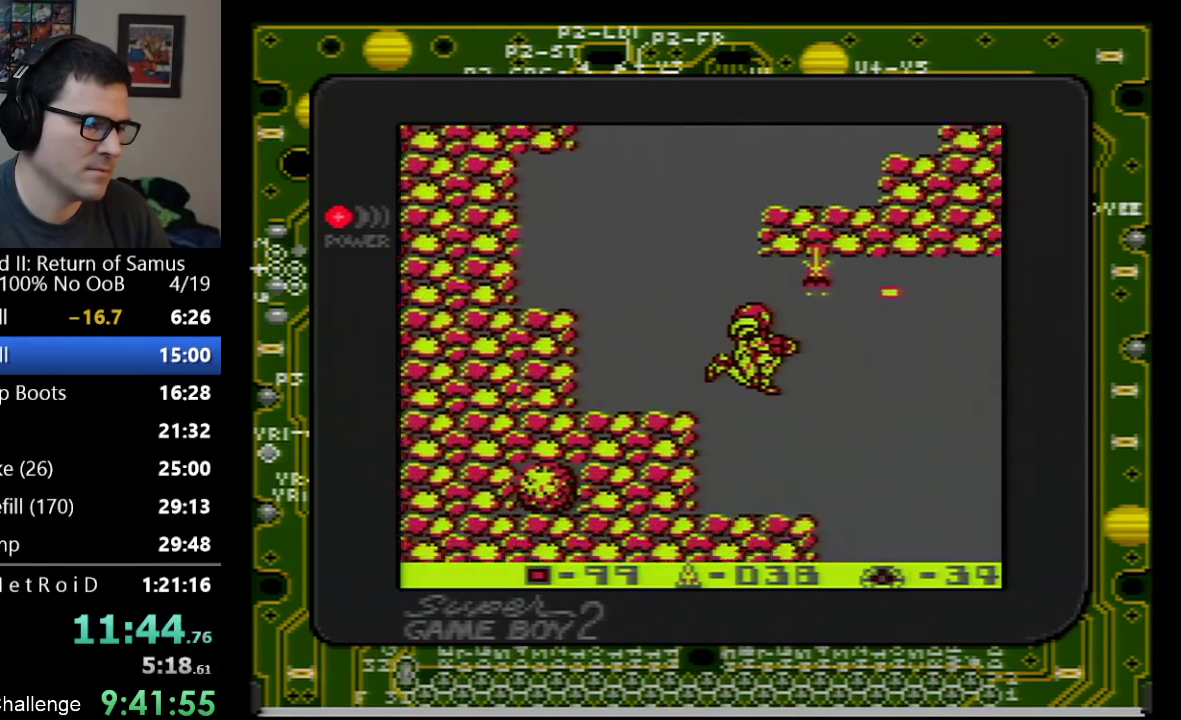
{"buttons": ["DPAD_RIGHT"], "events": []}
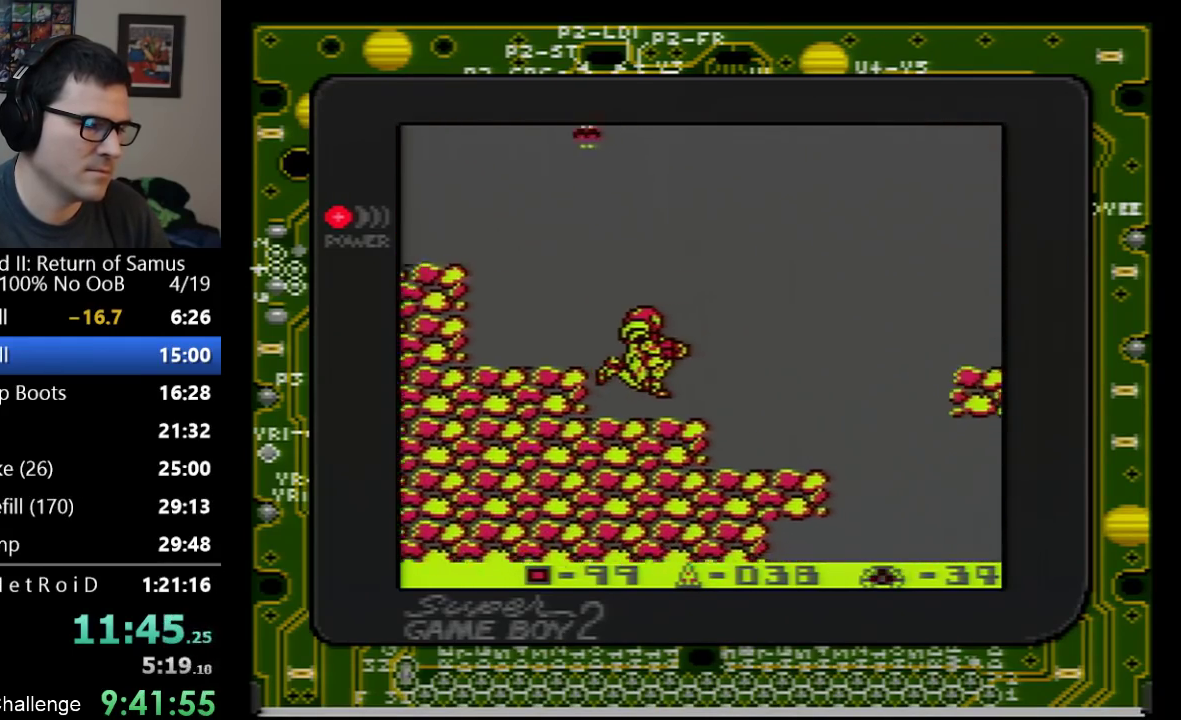
{"buttons": ["DPAD_RIGHT"], "events": []}
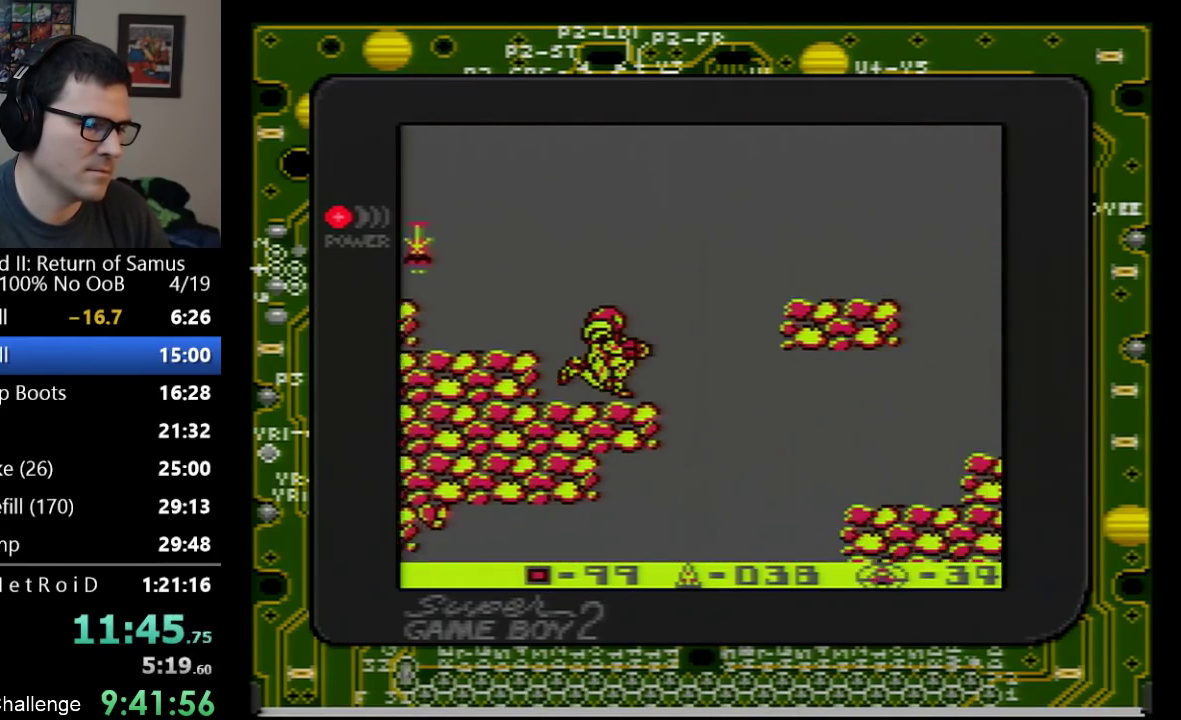
{"buttons": ["DPAD_DOWN", "DPAD_LEFT"], "events": [[350, "DPAD_DOWN", "down"], [417, "DPAD_RIGHT", "up"], [450, "DPAD_LEFT", "down"]]}
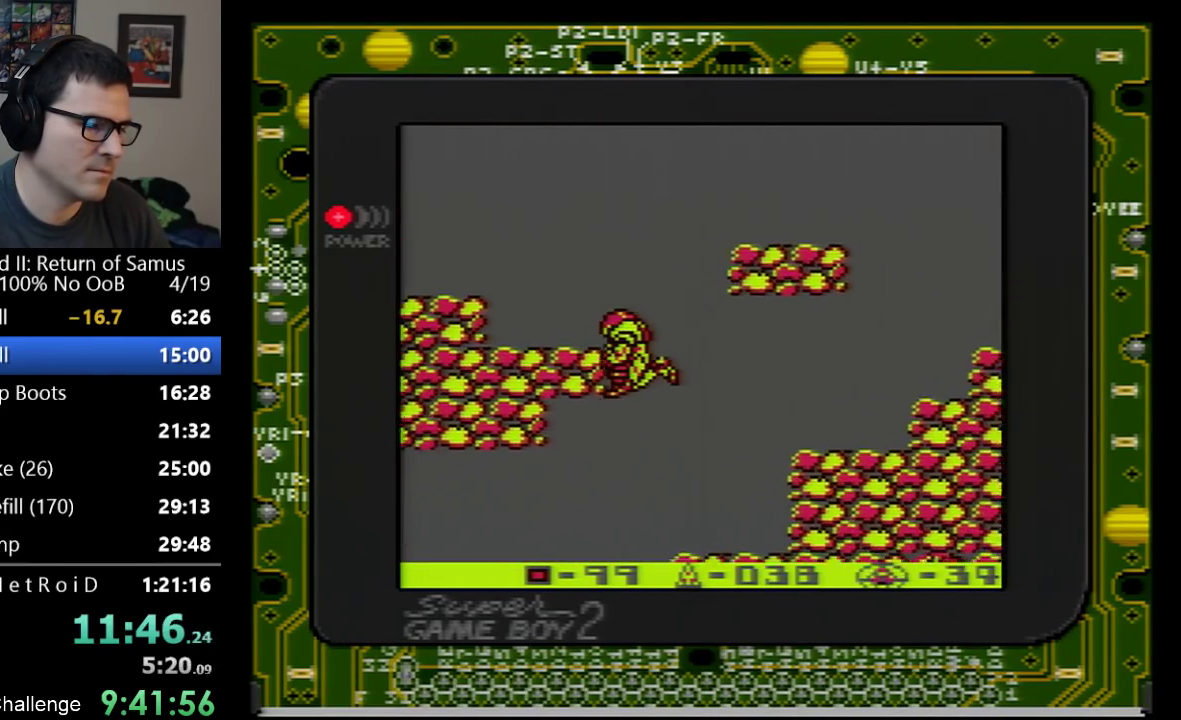
{"buttons": ["DPAD_DOWN", "DPAD_LEFT"], "events": [[267, "B", "down"], [383, "B", "up"]]}
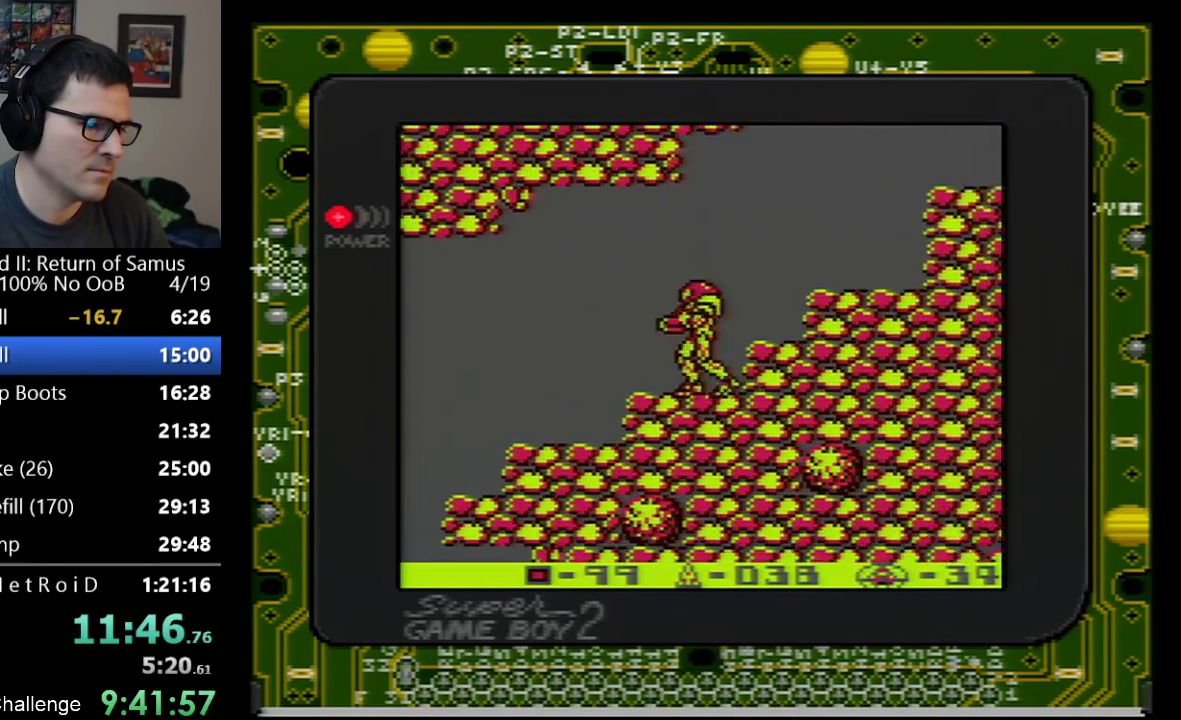
{"buttons": ["DPAD_LEFT"], "events": [[233, "B", "down"], [350, "B", "up"], [350, "DPAD_DOWN", "up"]]}
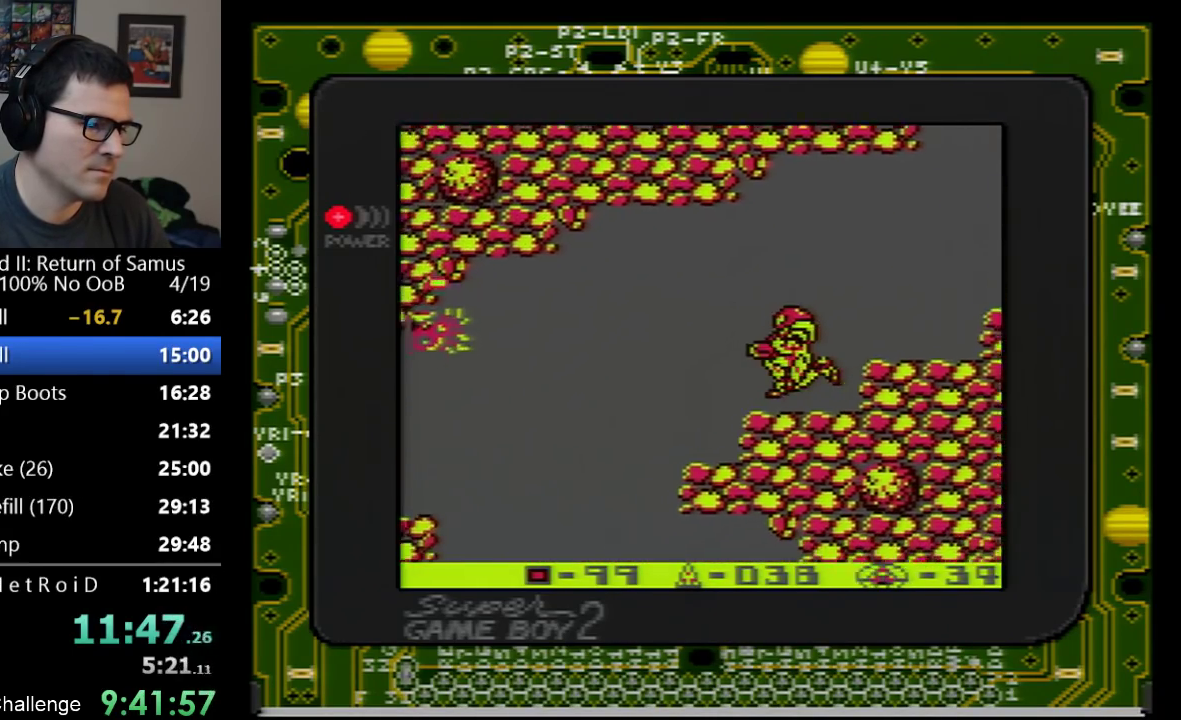
{"buttons": ["DPAD_LEFT"], "events": [[133, "B", "down"], [300, "B", "up"]]}
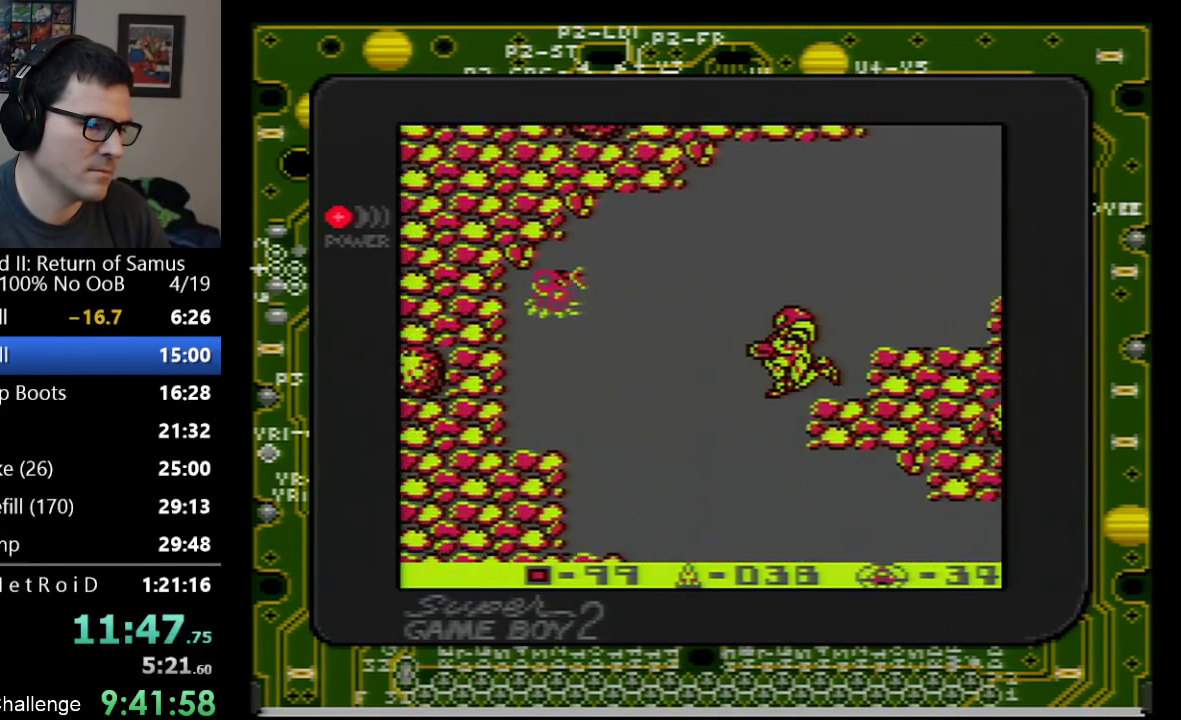
{"buttons": ["DPAD_DOWN", "DPAD_RIGHT"], "events": [[167, "DPAD_DOWN", "down"], [167, "DPAD_LEFT", "up"], [200, "DPAD_RIGHT", "down"], [283, "DPAD_DOWN", "up"], [350, "DPAD_DOWN", "down"]]}
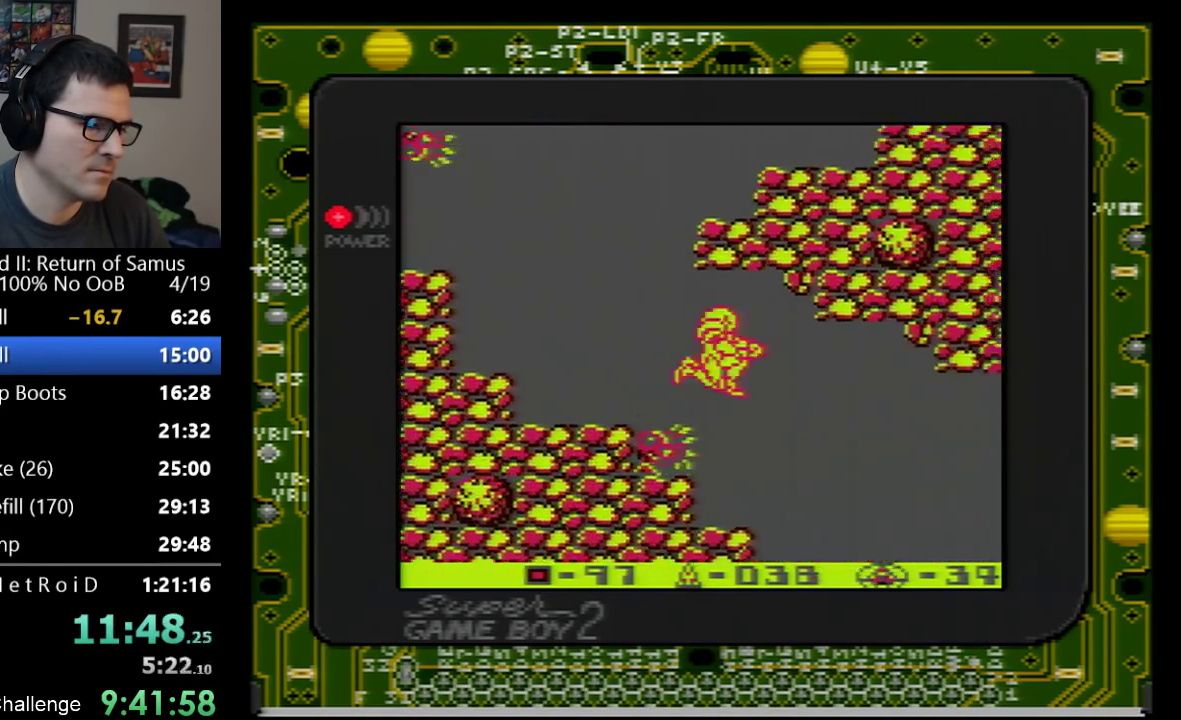
{"buttons": ["B", "DPAD_DOWN", "DPAD_RIGHT"], "events": [[450, "B", "down"]]}
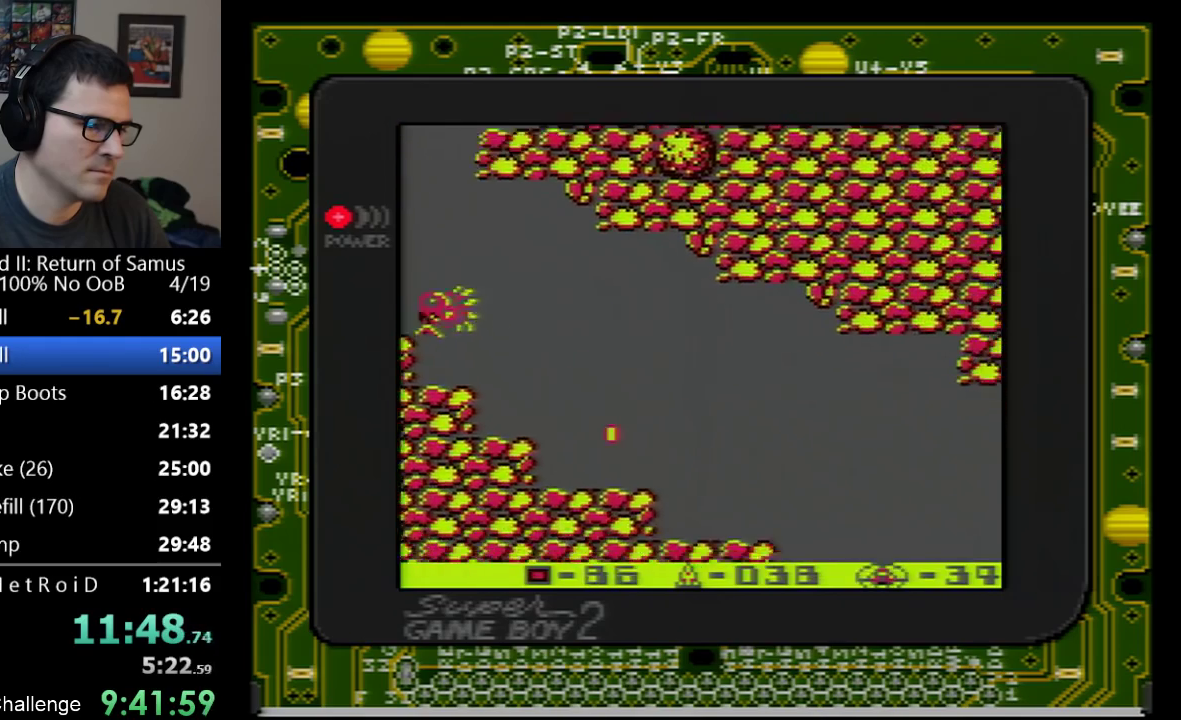
{"buttons": ["B", "DPAD_RIGHT"], "events": [[67, "B", "up"], [300, "DPAD_DOWN", "up"], [417, "B", "down"]]}
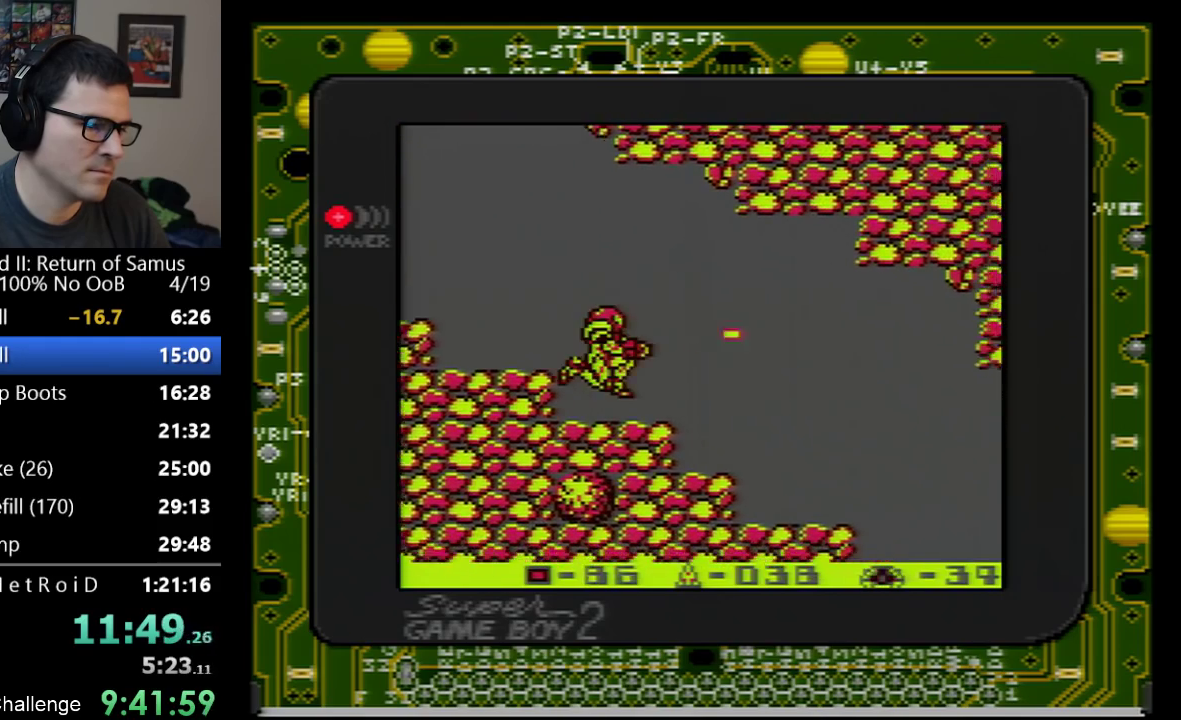
{"buttons": ["DPAD_RIGHT"], "events": [[67, "B", "up"], [267, "B", "down"], [450, "B", "up"]]}
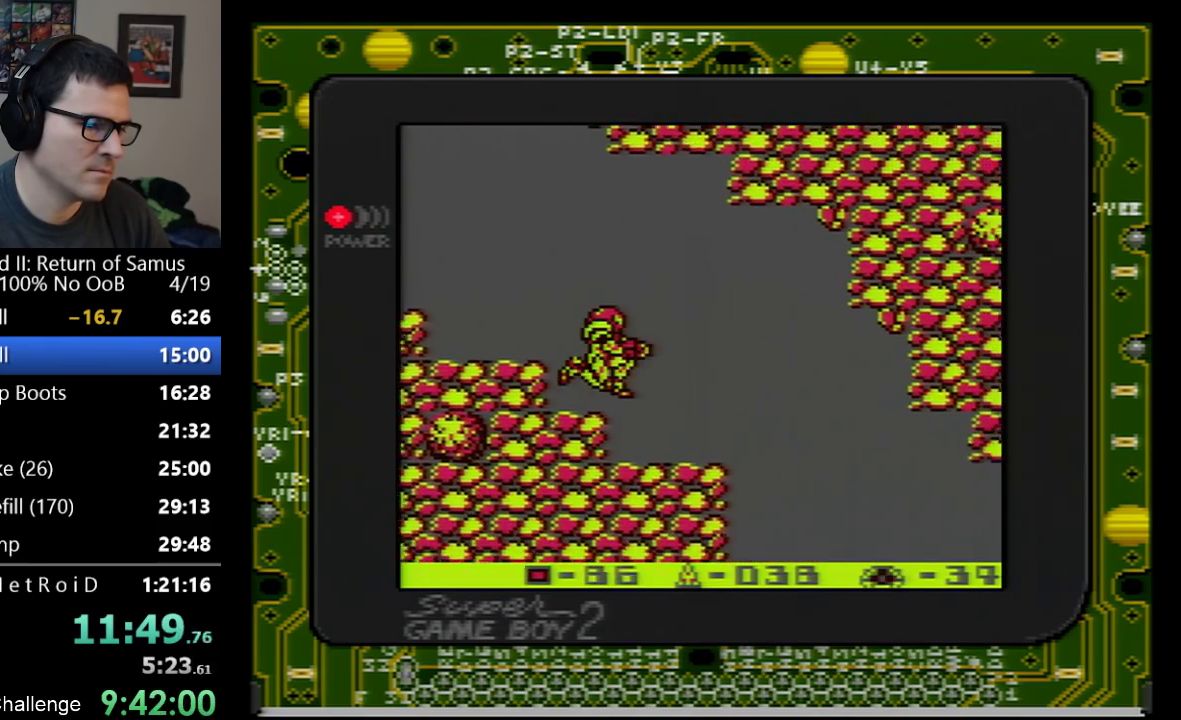
{"buttons": ["B", "DPAD_RIGHT"], "events": [[333, "B", "down"]]}
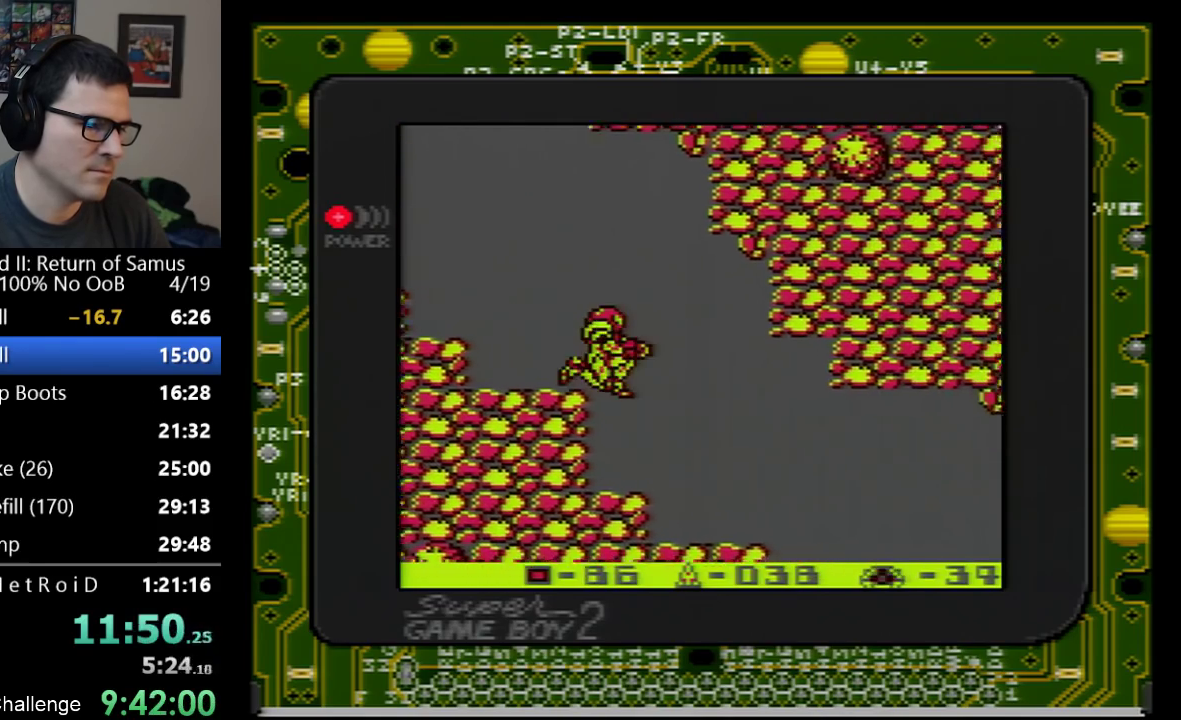
{"buttons": ["DPAD_RIGHT"], "events": [[83, "B", "up"]]}
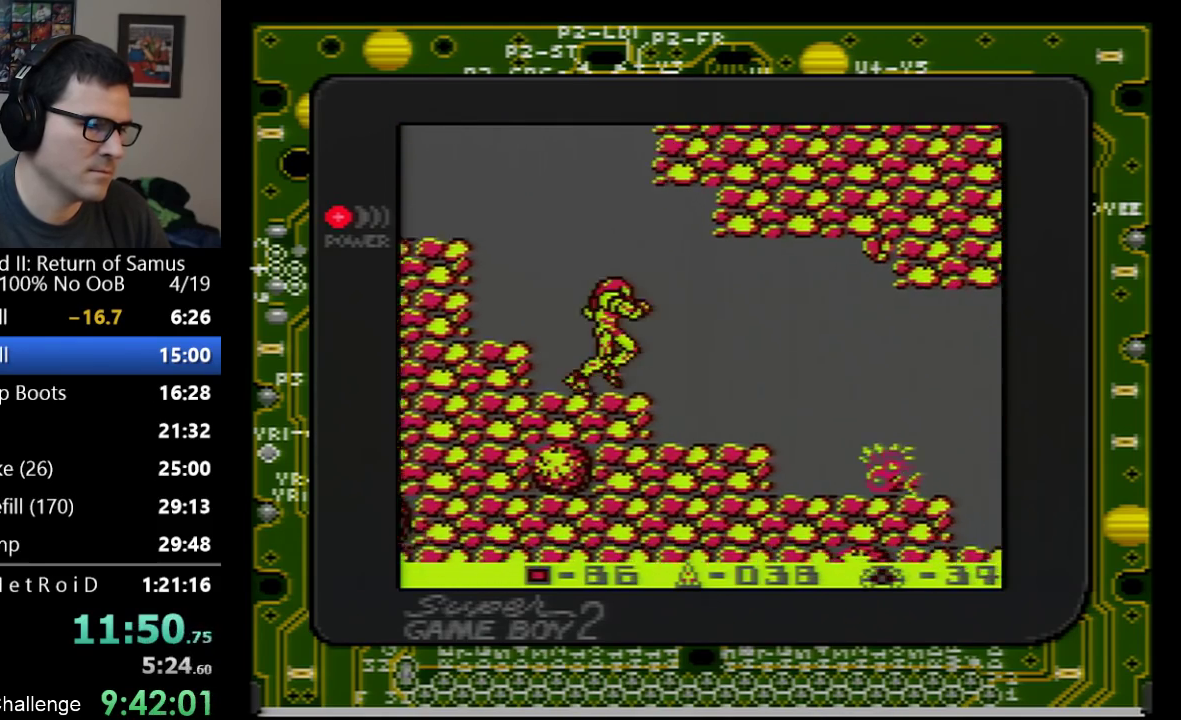
{"buttons": ["DPAD_RIGHT"], "events": [[133, "B", "down"], [267, "B", "up"]]}
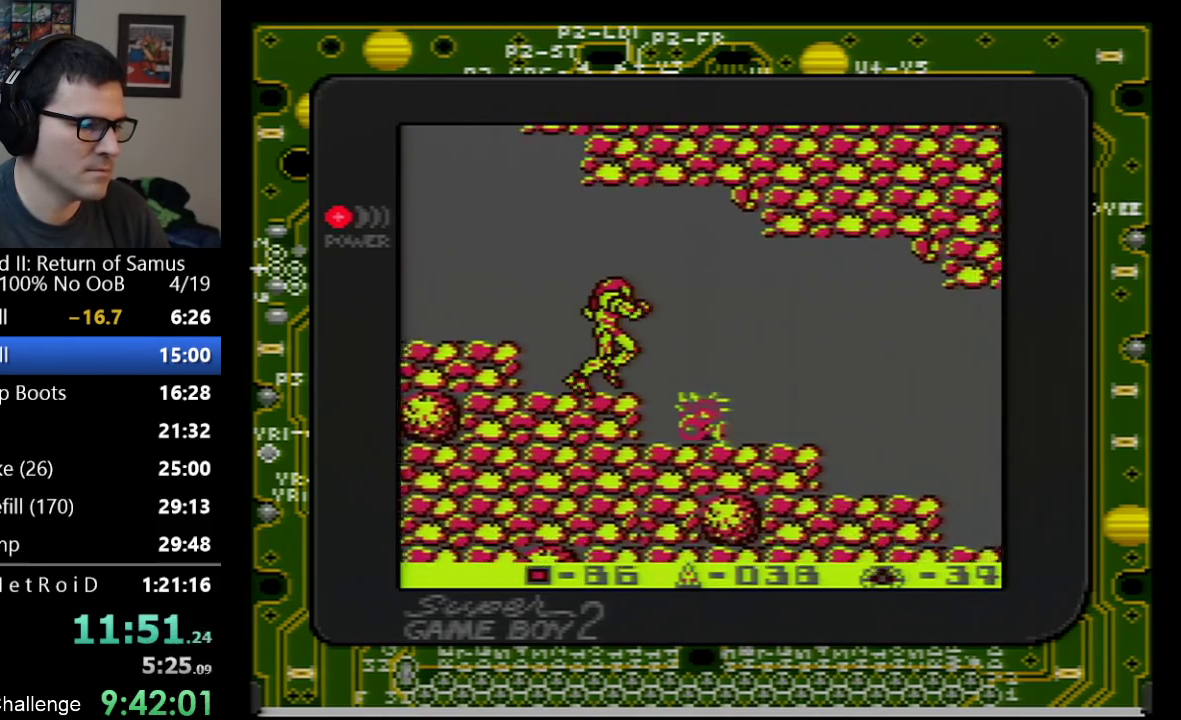
{"buttons": ["B", "DPAD_RIGHT"], "events": [[33, "A", "down"], [283, "A", "up"], [383, "B", "down"]]}
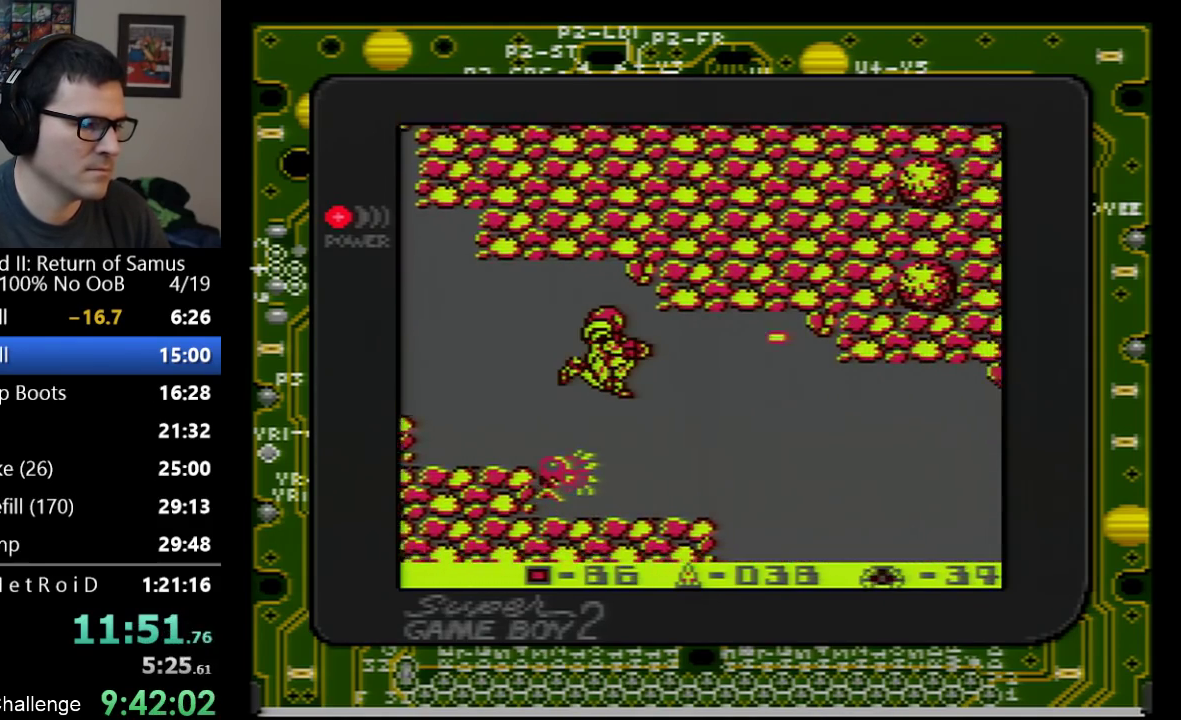
{"buttons": ["B", "DPAD_RIGHT"], "events": [[33, "B", "up"], [383, "B", "down"]]}
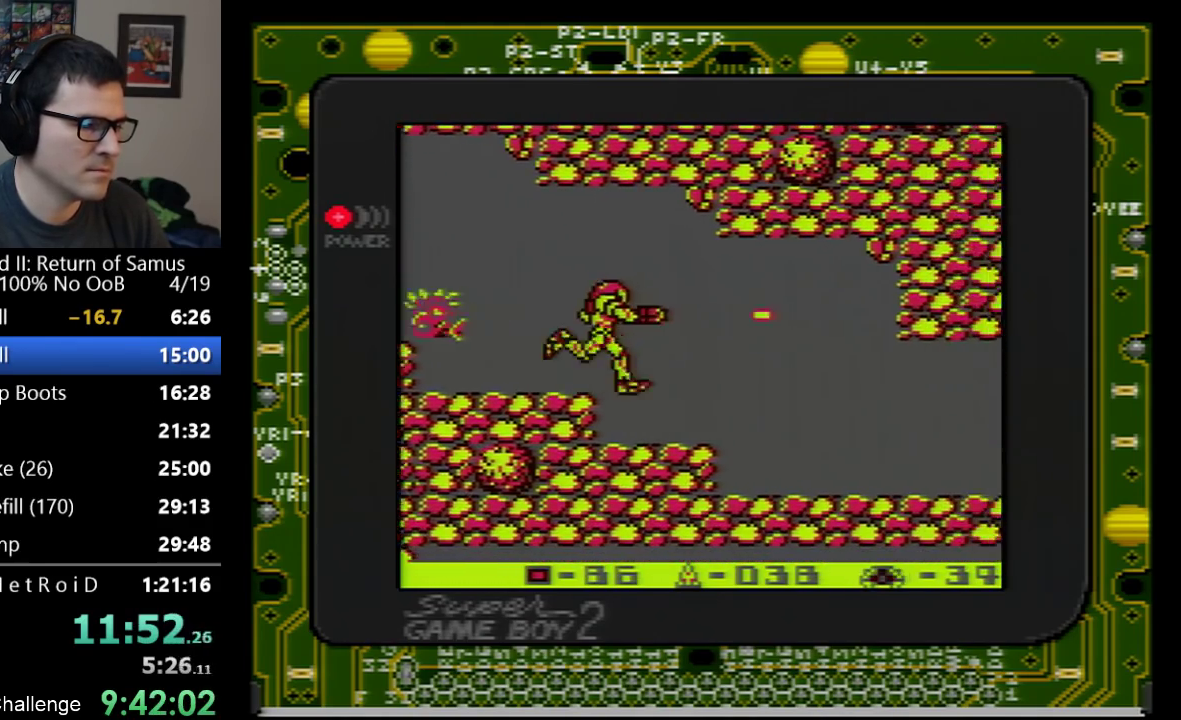
{"buttons": ["DPAD_RIGHT"], "events": [[50, "B", "up"]]}
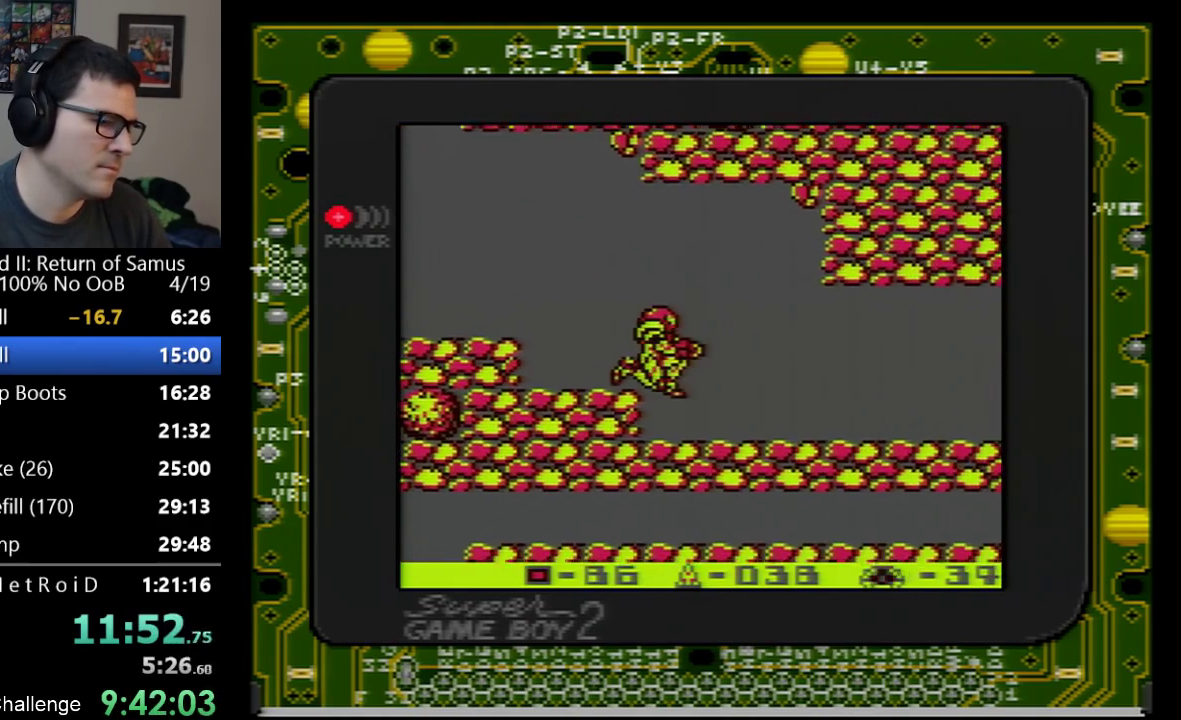
{"buttons": ["DPAD_RIGHT"], "events": [[250, "B", "down"], [383, "B", "up"]]}
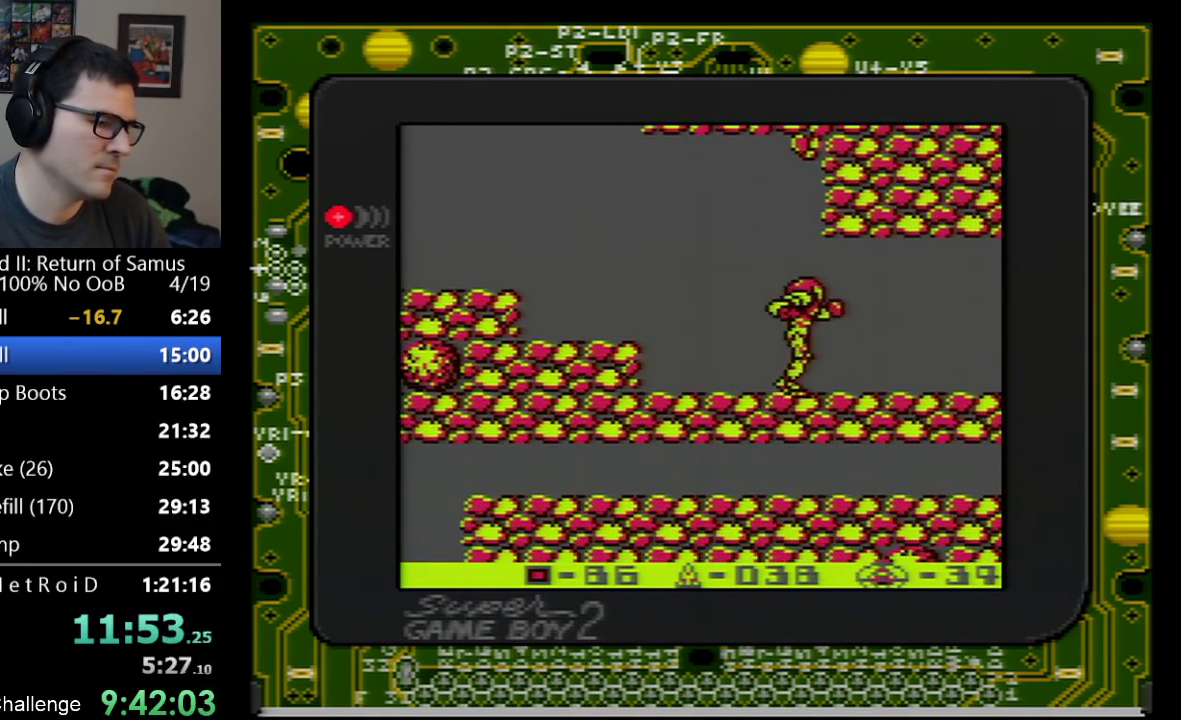
{"buttons": ["DPAD_RIGHT"], "events": [[167, "B", "down"], [300, "B", "up"]]}
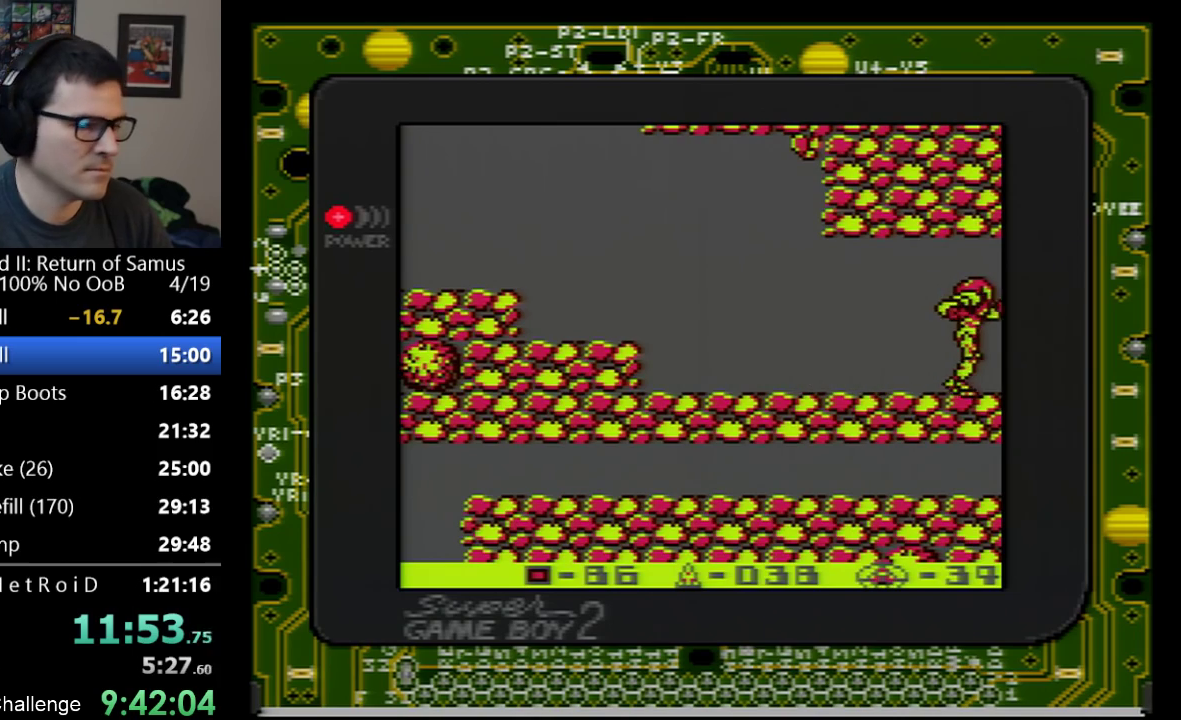
{"buttons": ["DPAD_RIGHT"], "events": [[33, "B", "down"], [200, "B", "up"]]}
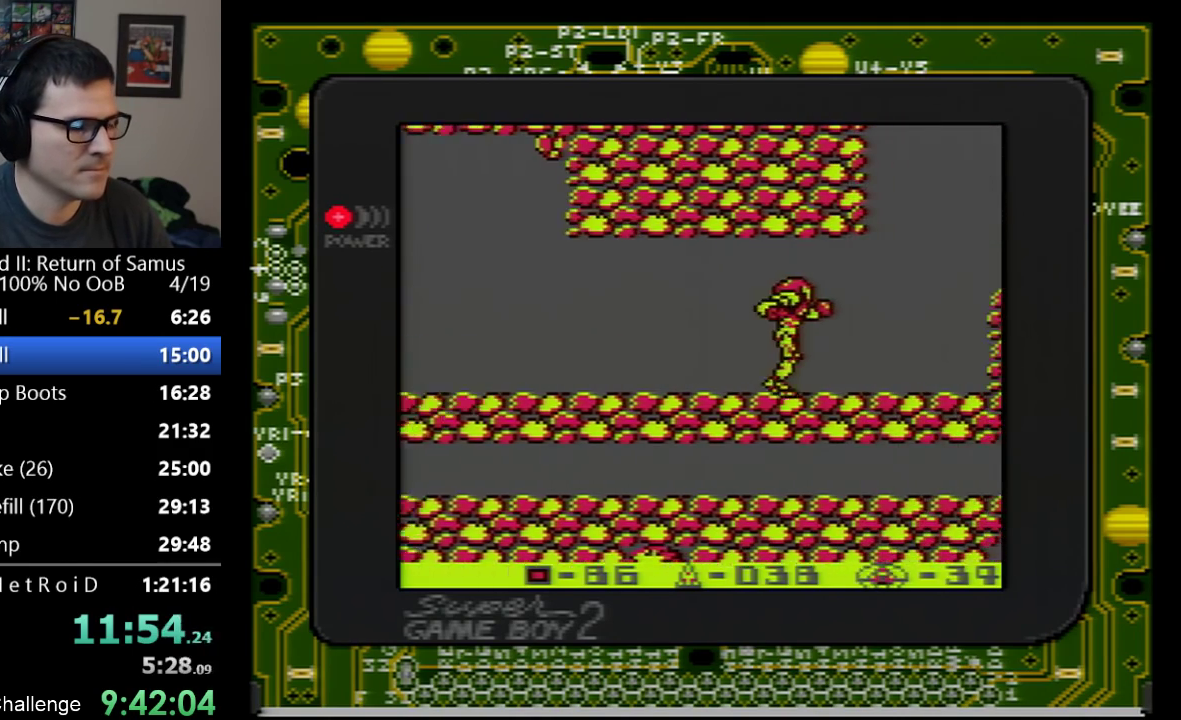
{"buttons": ["DPAD_RIGHT"], "events": [[100, "B", "down"], [350, "B", "up"]]}
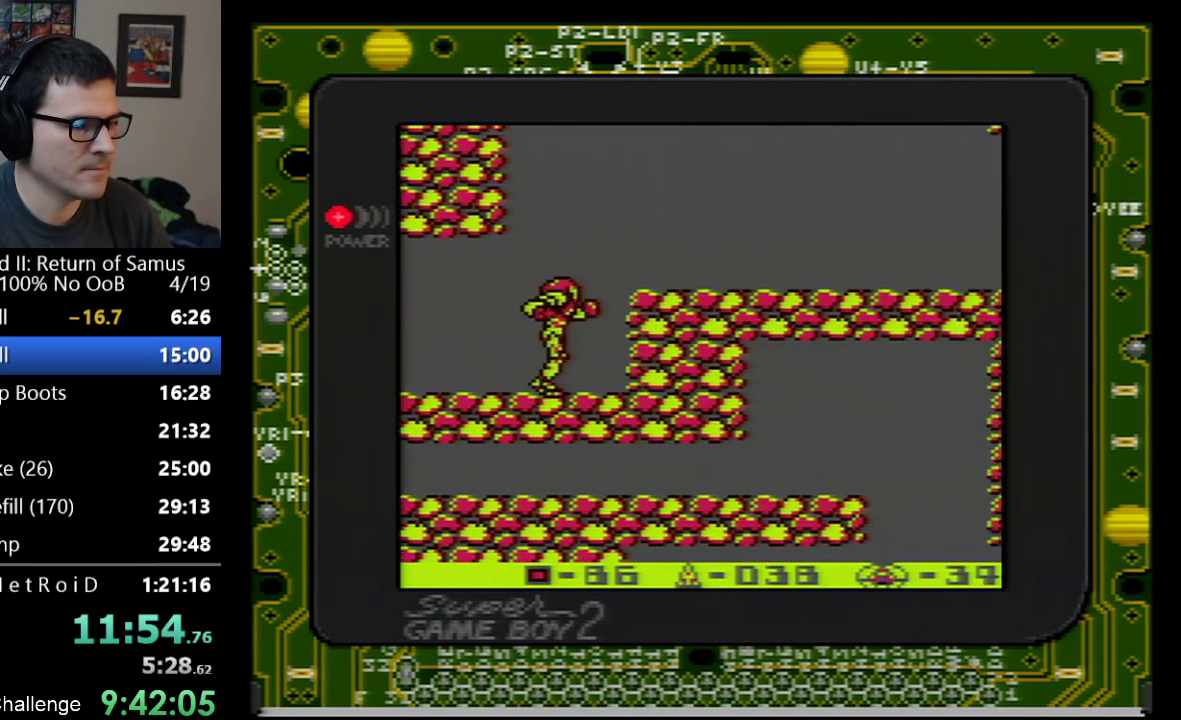
{"buttons": ["DPAD_RIGHT"], "events": [[67, "A", "down"], [350, "A", "up"], [383, "B", "down"], [500, "B", "up"]]}
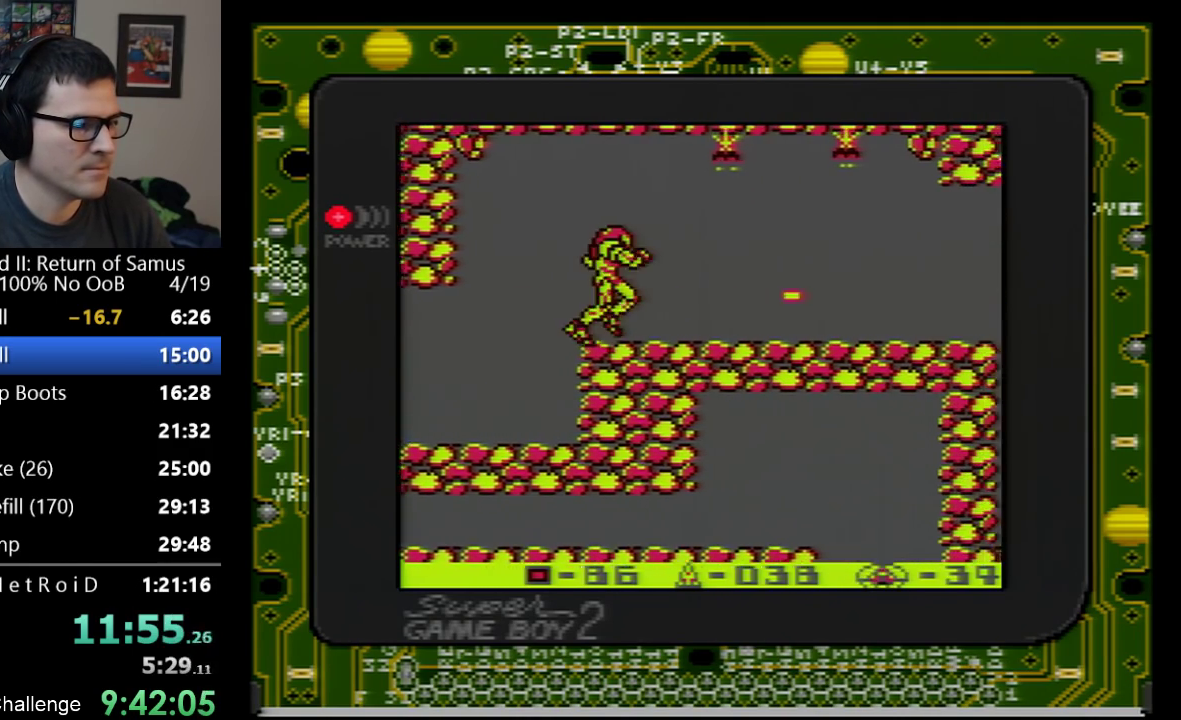
{"buttons": ["DPAD_RIGHT"], "events": [[283, "B", "down"], [467, "B", "up"]]}
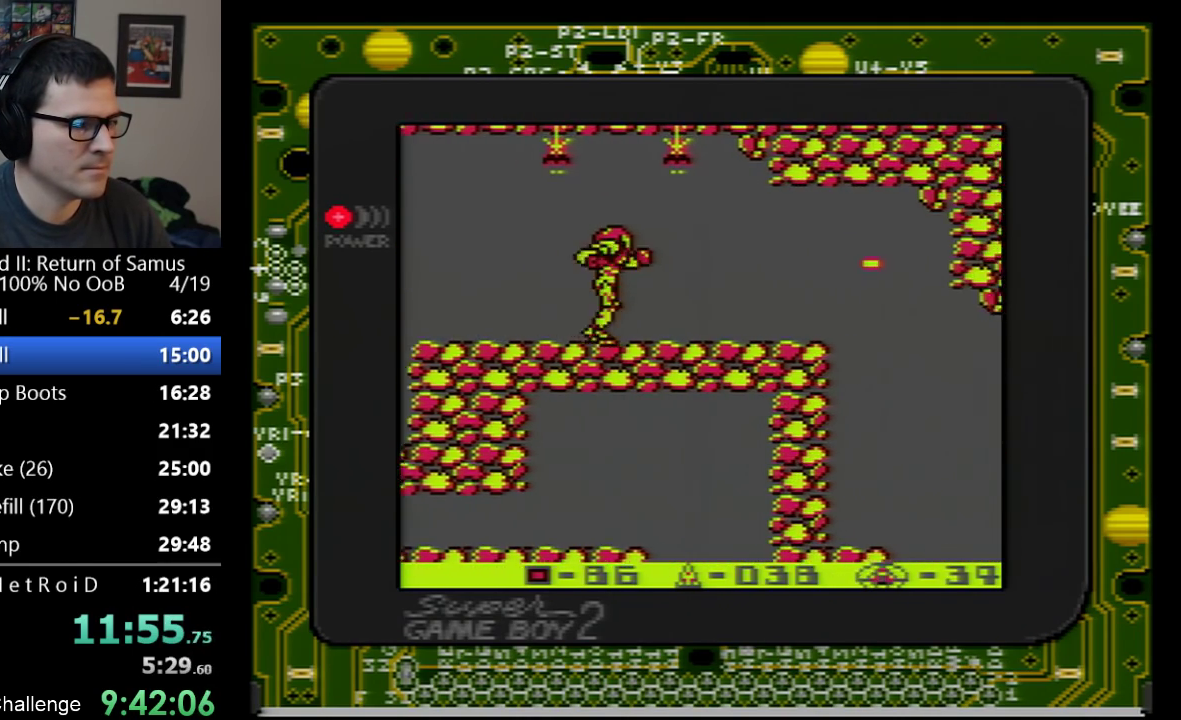
{"buttons": ["DPAD_RIGHT"], "events": [[233, "B", "down"], [417, "B", "up"]]}
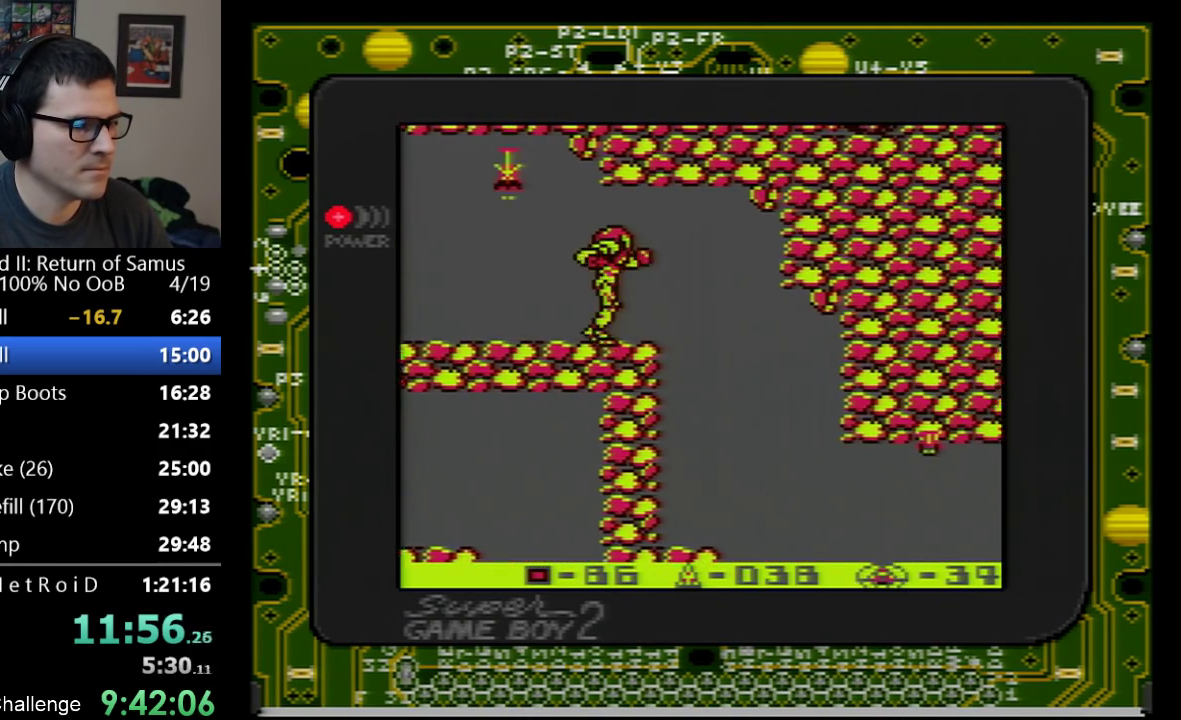
{"buttons": ["DPAD_RIGHT"], "events": []}
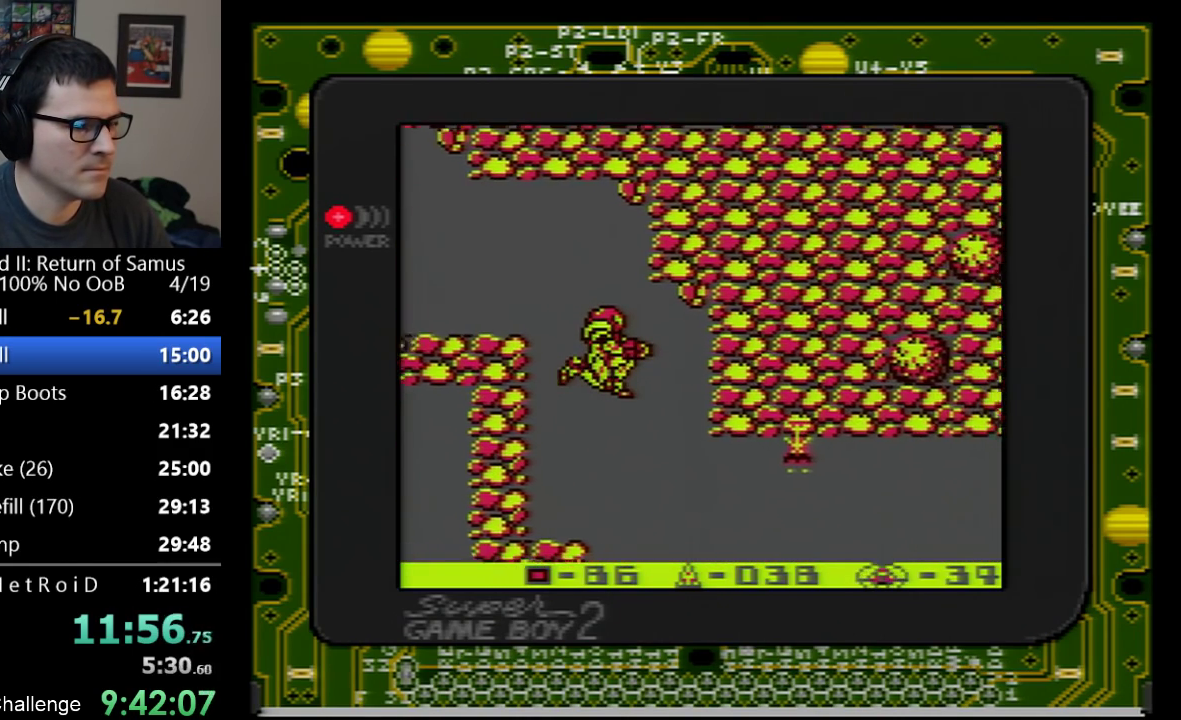
{"buttons": ["DPAD_LEFT"], "events": [[100, "DPAD_RIGHT", "up"], [450, "DPAD_LEFT", "down"]]}
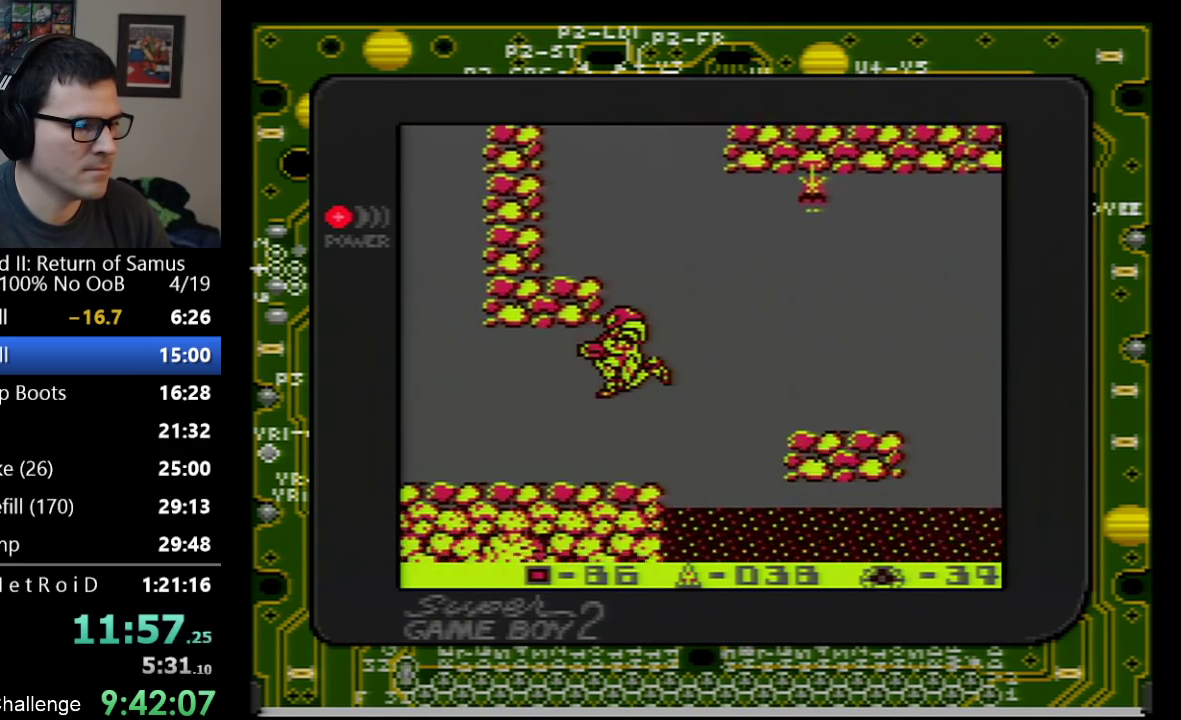
{"buttons": ["A", "DPAD_LEFT"], "events": [[67, "B", "down"], [200, "B", "up"], [483, "A", "down"]]}
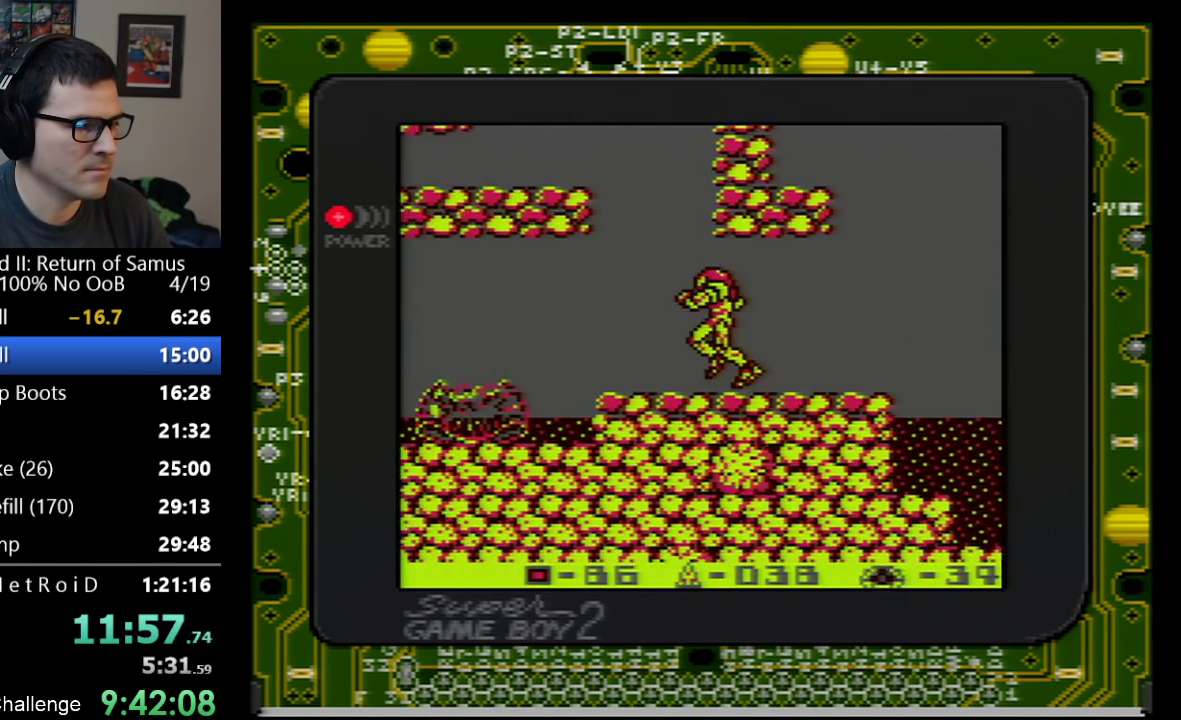
{"buttons": ["A", "B", "DPAD_LEFT"], "events": [[417, "B", "down"]]}
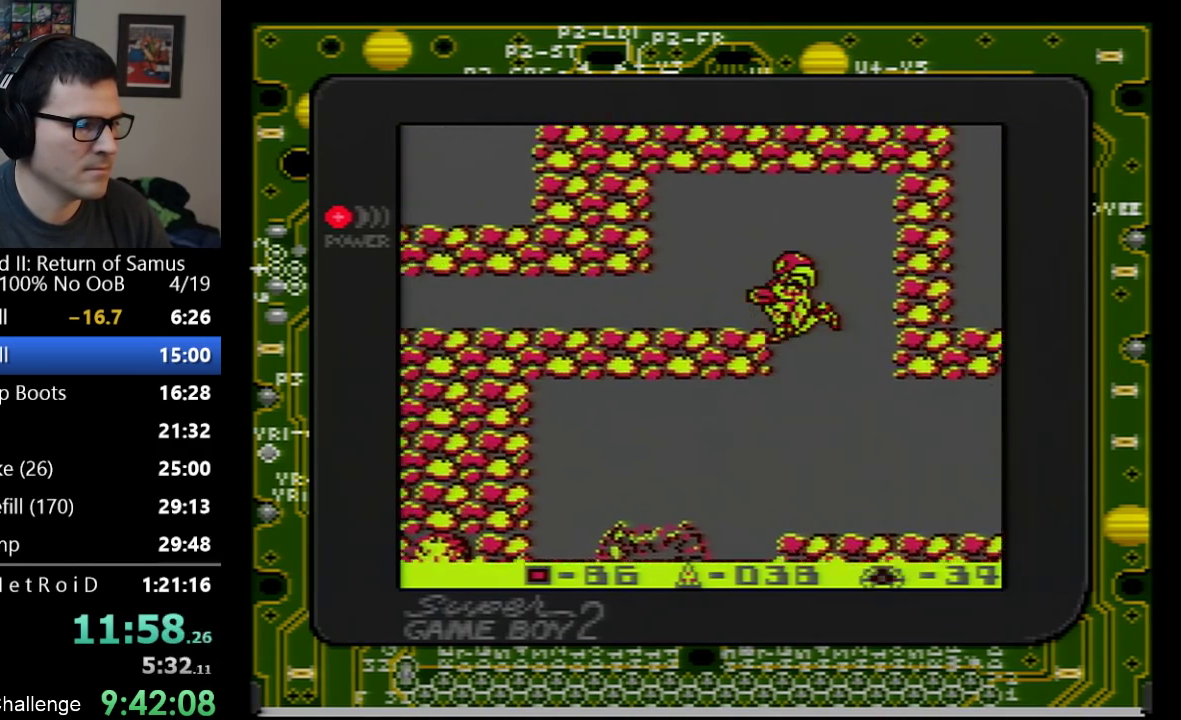
{"buttons": ["DPAD_LEFT"], "events": [[100, "B", "up"], [200, "A", "up"], [350, "B", "down"], [500, "B", "up"]]}
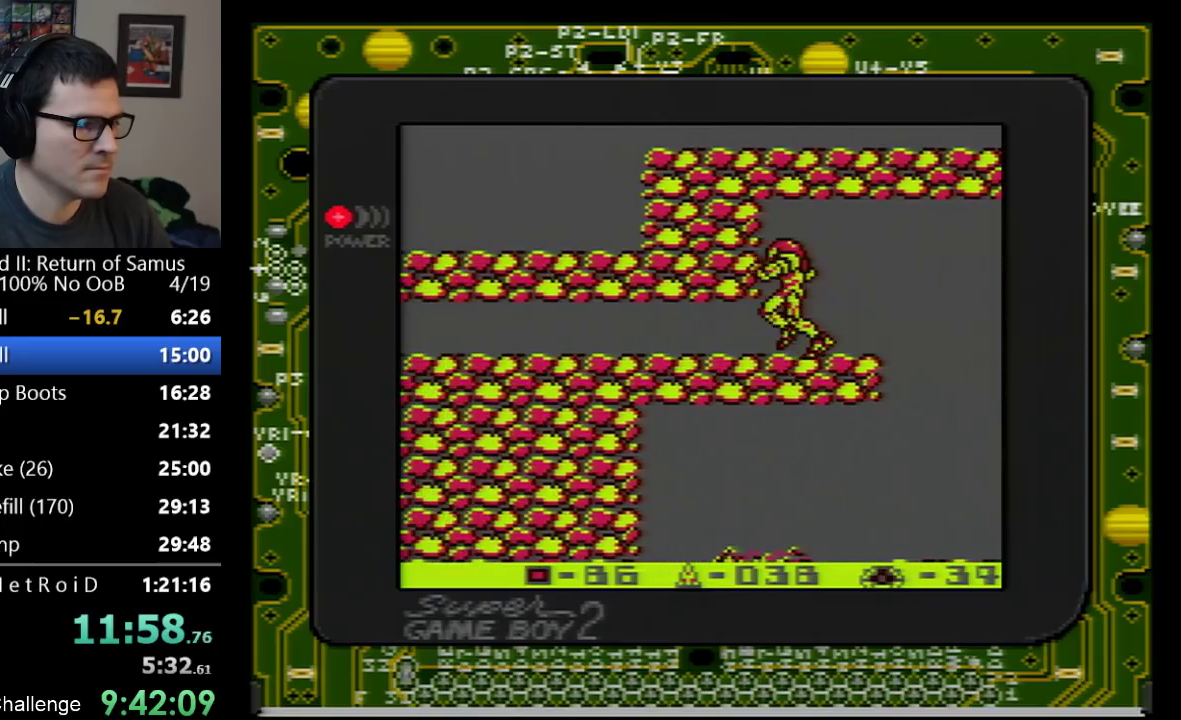
{"buttons": ["DPAD_LEFT"], "events": [[50, "DPAD_LEFT", "up"], [167, "DPAD_DOWN", "down"], [250, "DPAD_DOWN", "up"], [317, "DPAD_DOWN", "down"], [383, "DPAD_DOWN", "up"], [383, "DPAD_LEFT", "down"]]}